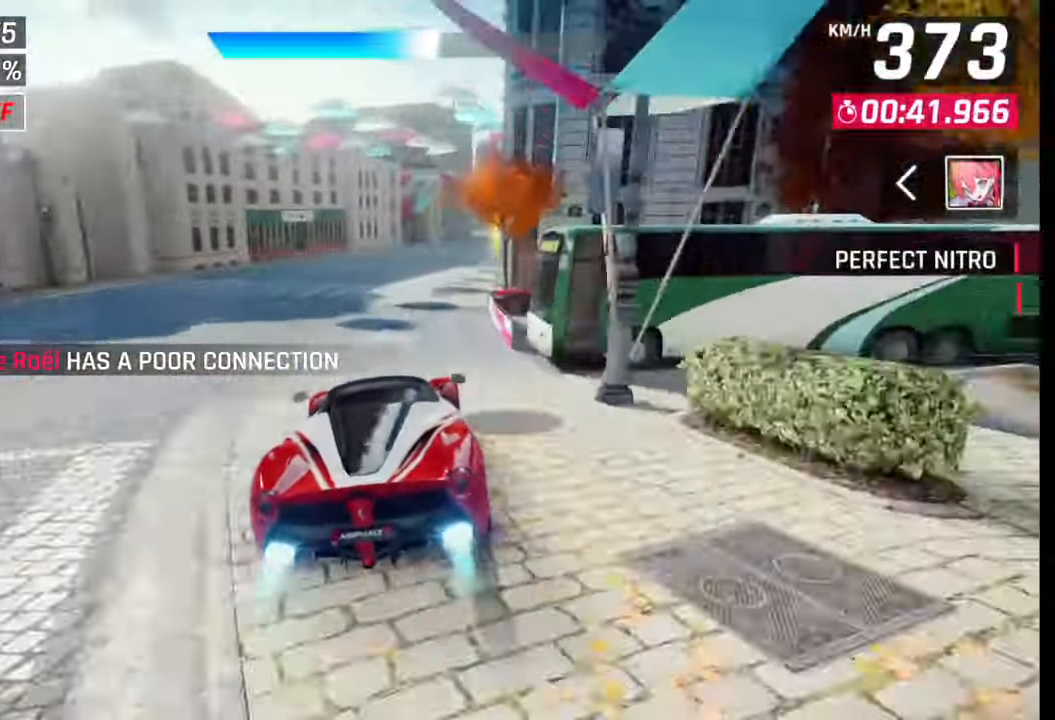
Gameplay with a controller (PlayStation layout); each line is a JSON object with the inputs held at the frame after it. "events" lists button and stick changes between this image and that frame as [ms after this image, input, new state], when the widget could be followed in between.
{"buttons": [], "left_stick": "right", "right_stick": "center", "events": []}
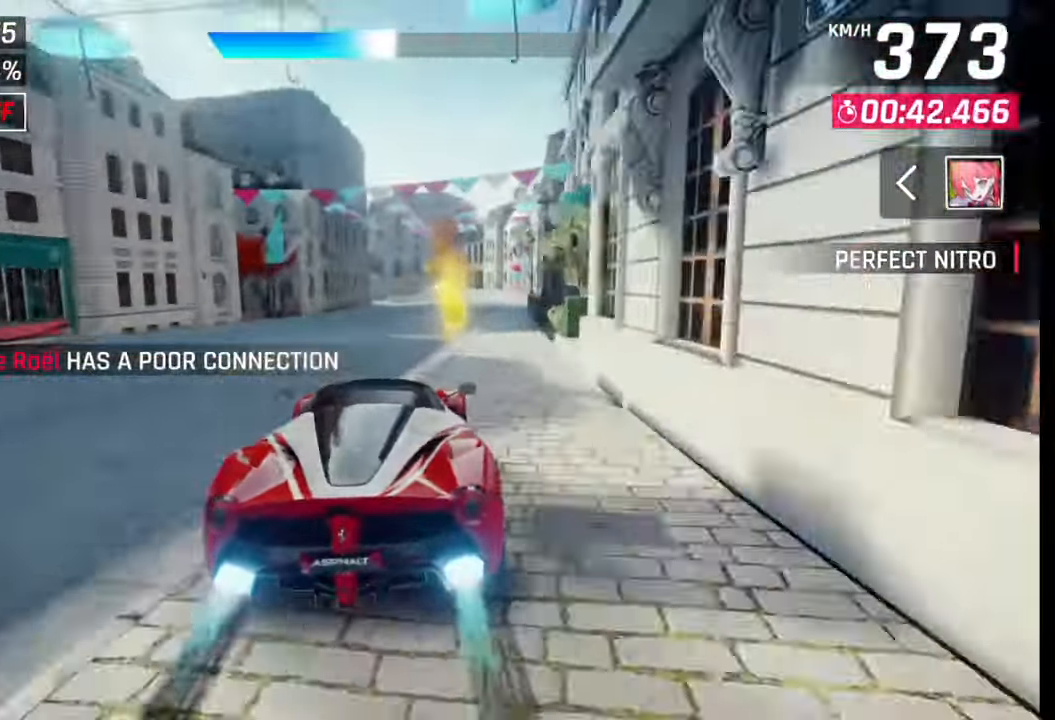
{"buttons": [], "left_stick": "center", "right_stick": "center", "events": [[50, "left_stick", "center"], [150, "SQUARE", "down"], [200, "SQUARE", "up"], [333, "CROSS", "down"], [417, "CROSS", "up"]]}
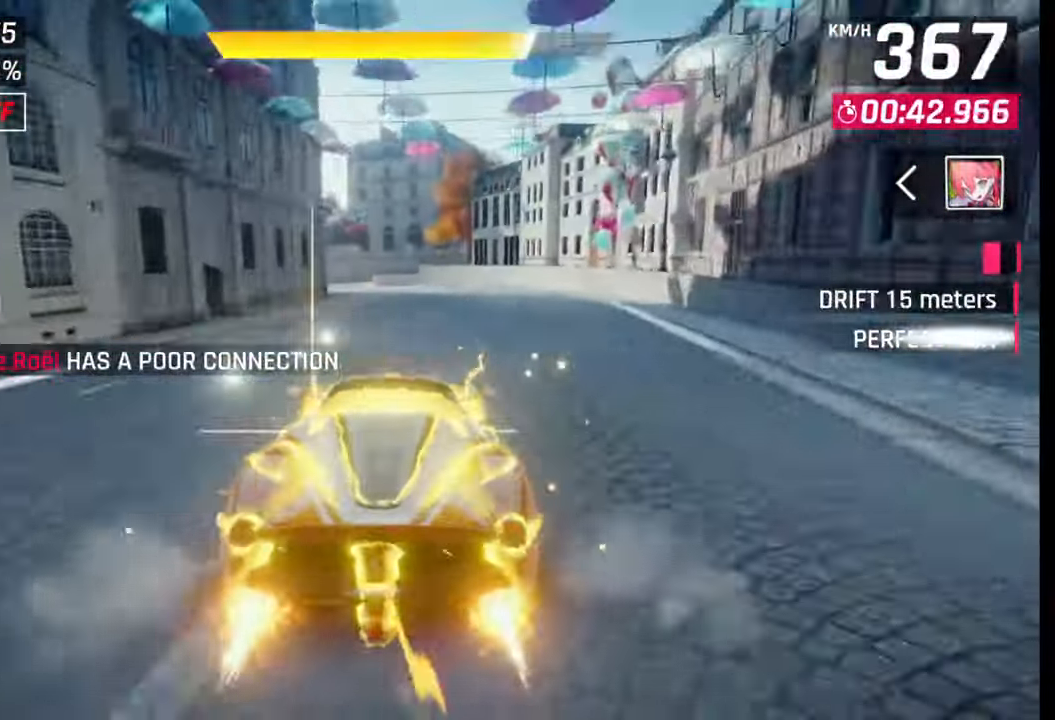
{"buttons": [], "left_stick": "left", "right_stick": "center", "events": [[133, "left_stick", "left"], [150, "SQUARE", "down"], [200, "SQUARE", "up"]]}
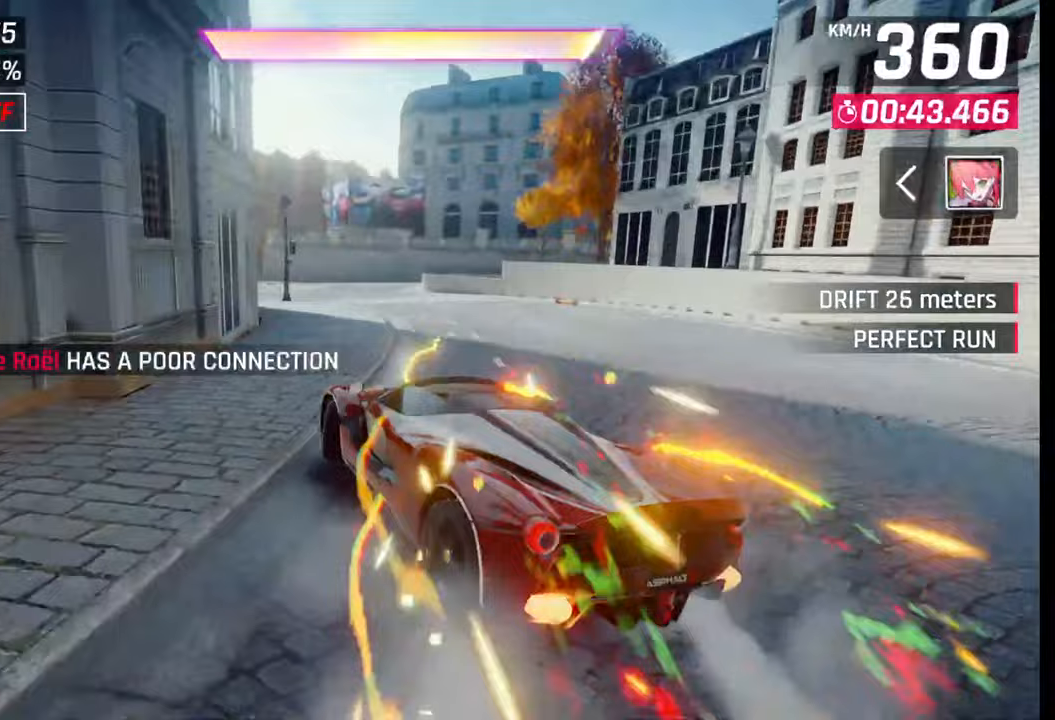
{"buttons": [], "left_stick": "left", "right_stick": "center", "events": []}
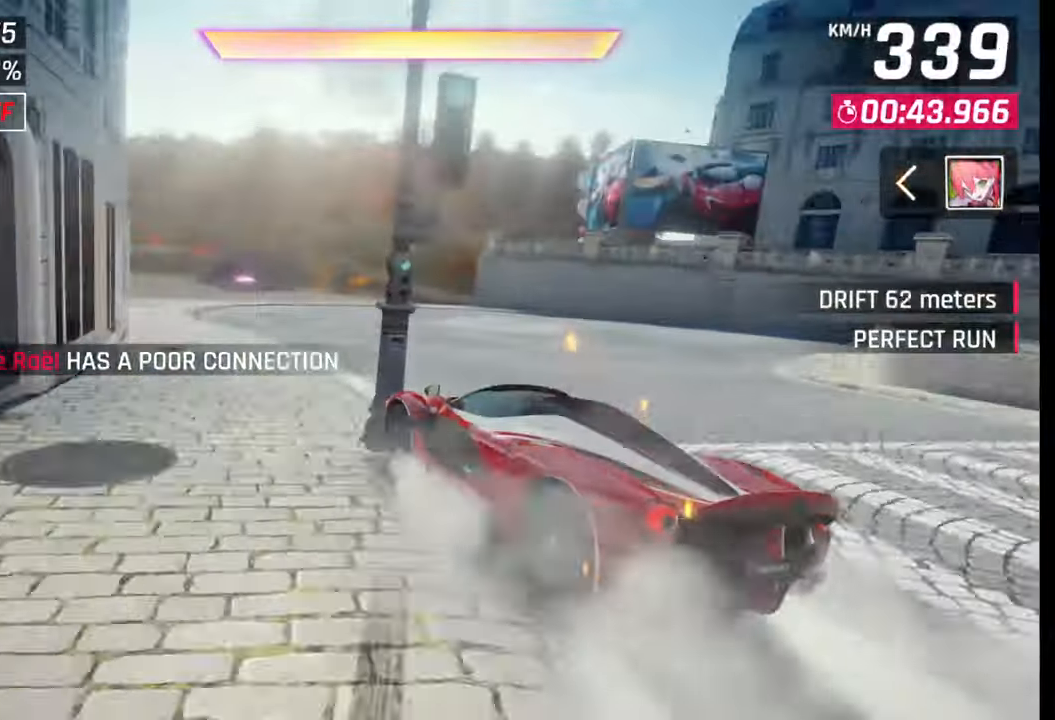
{"buttons": [], "left_stick": "center", "right_stick": "center", "events": [[417, "SQUARE", "down"], [433, "left_stick", "center"], [467, "SQUARE", "up"]]}
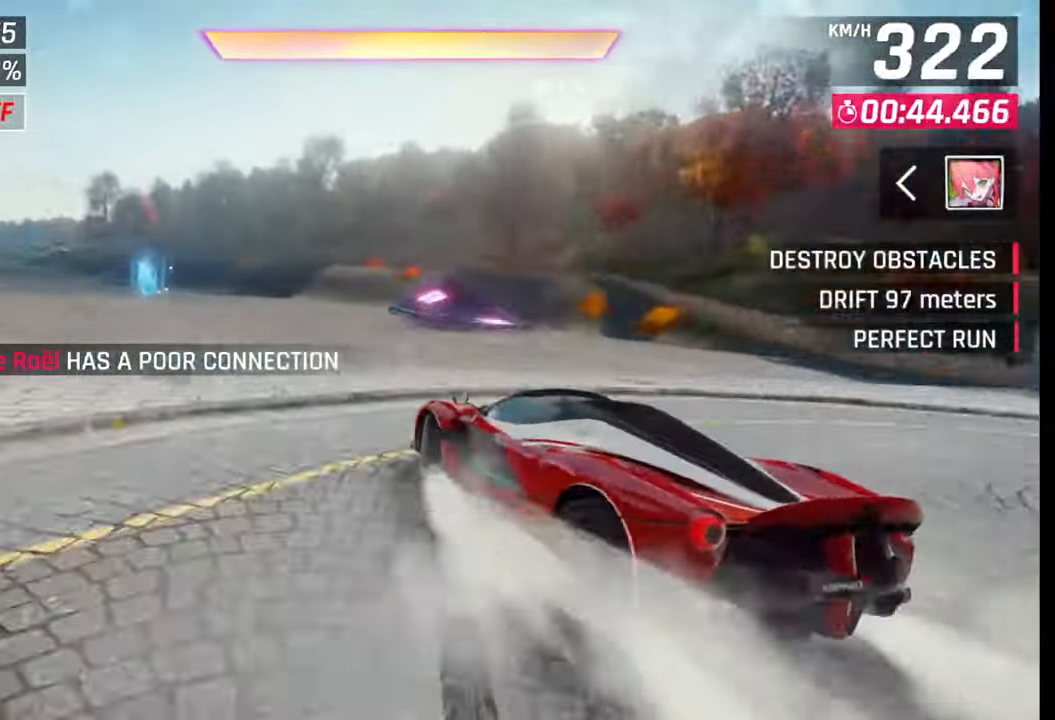
{"buttons": [], "left_stick": "left", "right_stick": "center", "events": [[100, "CROSS", "down"], [100, "R1", "down"], [167, "left_stick", "left"], [200, "CROSS", "up"], [217, "R1", "up"]]}
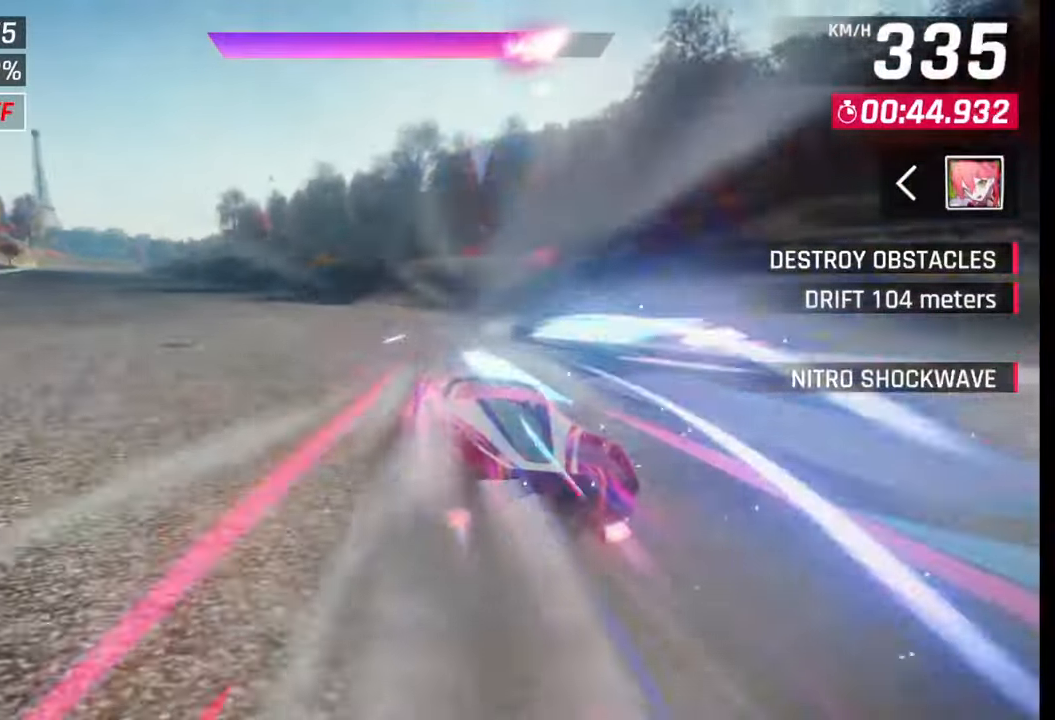
{"buttons": [], "left_stick": "left", "right_stick": "center", "events": [[183, "left_stick", "center"], [333, "CROSS", "down"], [350, "R1", "down"], [417, "CROSS", "up"], [433, "R1", "up"], [500, "left_stick", "left"]]}
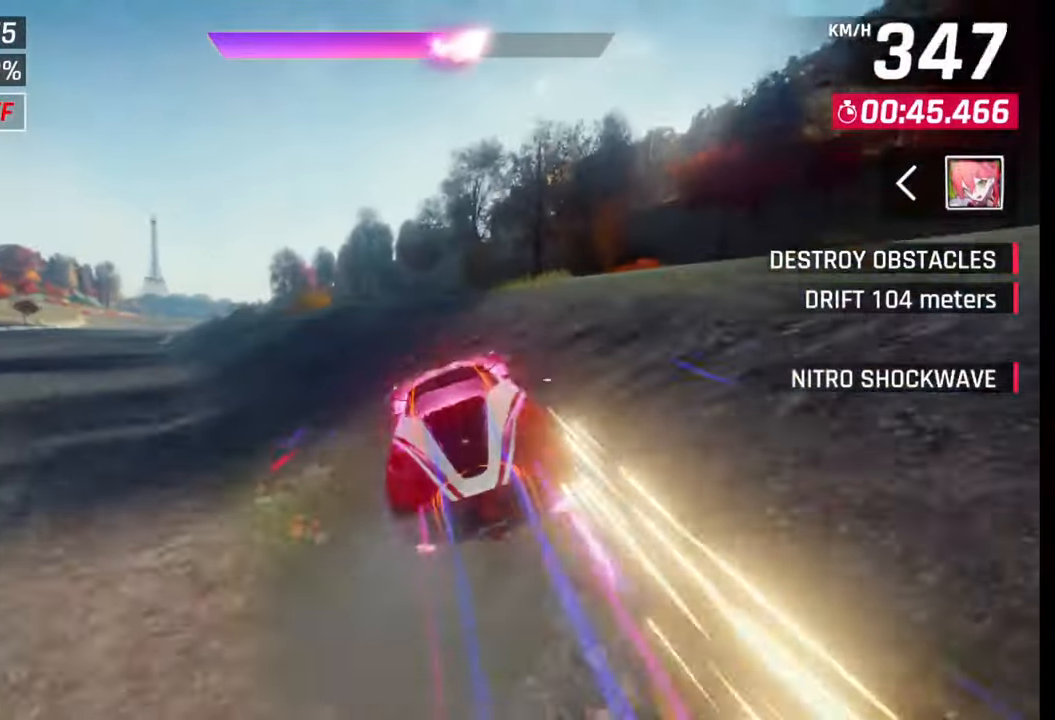
{"buttons": ["CROSS", "R1"], "left_stick": "left", "right_stick": "center", "events": [[17, "CROSS", "down"], [17, "R1", "down"], [83, "CROSS", "up"], [83, "R1", "up"], [167, "CROSS", "down"], [167, "R1", "down"], [233, "CROSS", "up"], [233, "R1", "up"], [300, "CROSS", "down"], [333, "R1", "down"], [367, "CROSS", "up"], [400, "R1", "up"], [467, "CROSS", "down"], [467, "R1", "down"]]}
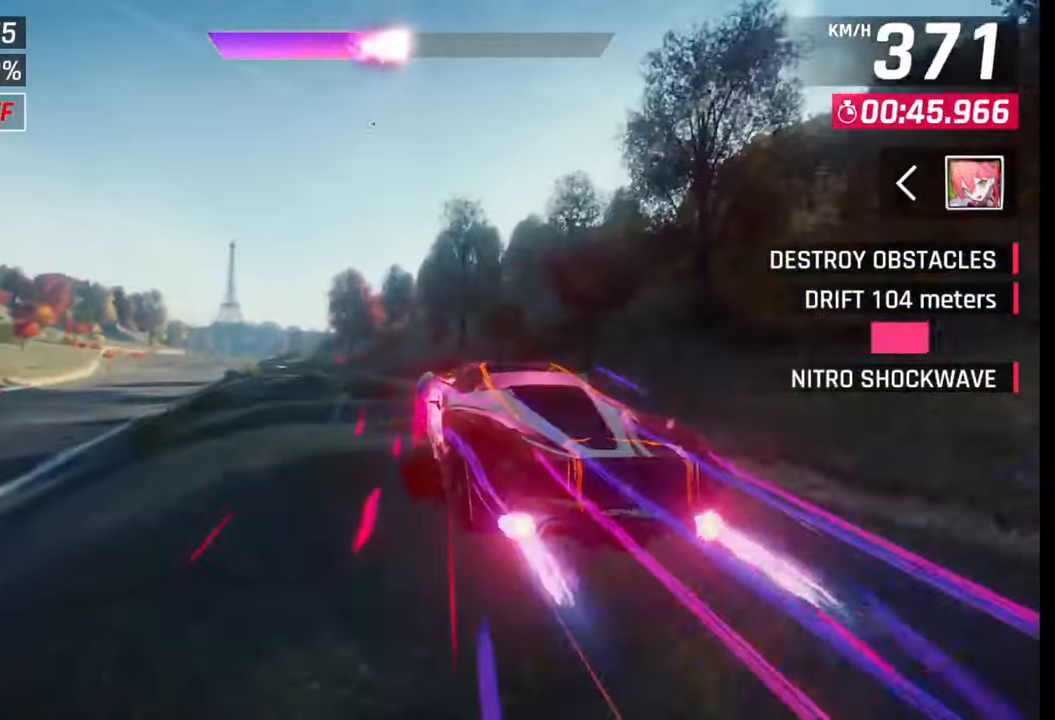
{"buttons": ["CROSS", "R1"], "left_stick": "left", "right_stick": "center", "events": [[33, "CROSS", "up"], [50, "R1", "up"], [133, "CROSS", "down"], [133, "R1", "down"], [200, "CROSS", "up"], [217, "R1", "up"], [267, "CROSS", "down"], [267, "R1", "down"], [333, "CROSS", "up"], [350, "R1", "up"], [417, "CROSS", "down"], [417, "R1", "down"]]}
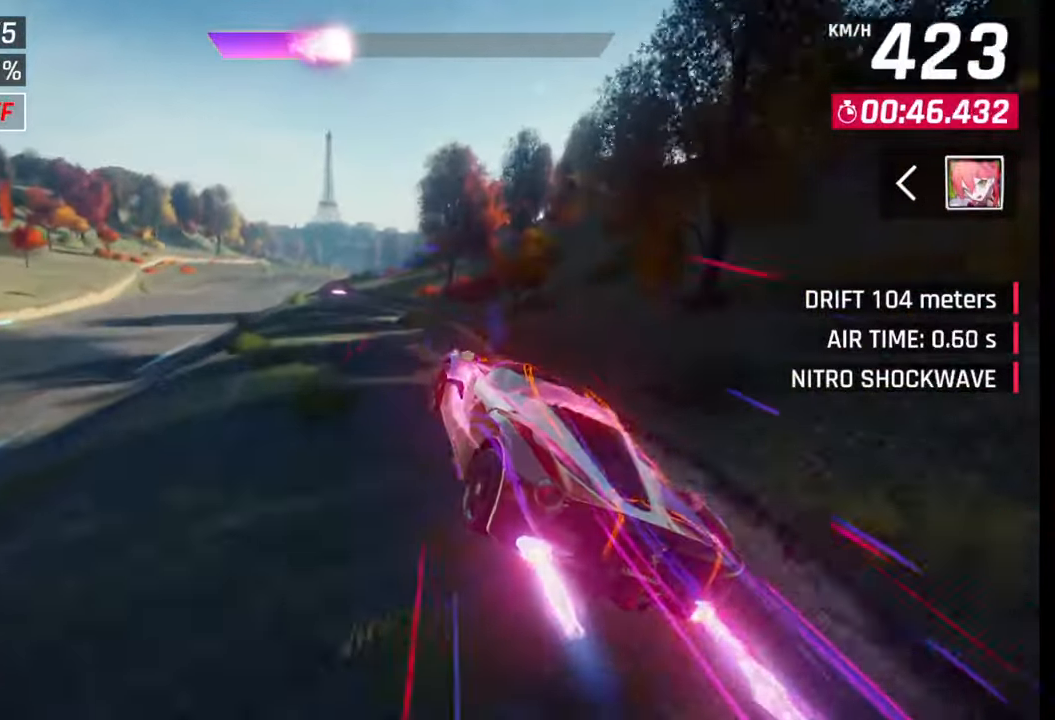
{"buttons": [], "left_stick": "left", "right_stick": "center", "events": [[50, "CROSS", "up"], [67, "R1", "up"], [267, "SQUARE", "down"], [283, "CROSS", "down"], [283, "SQUARE", "up"], [317, "CROSS", "up"]]}
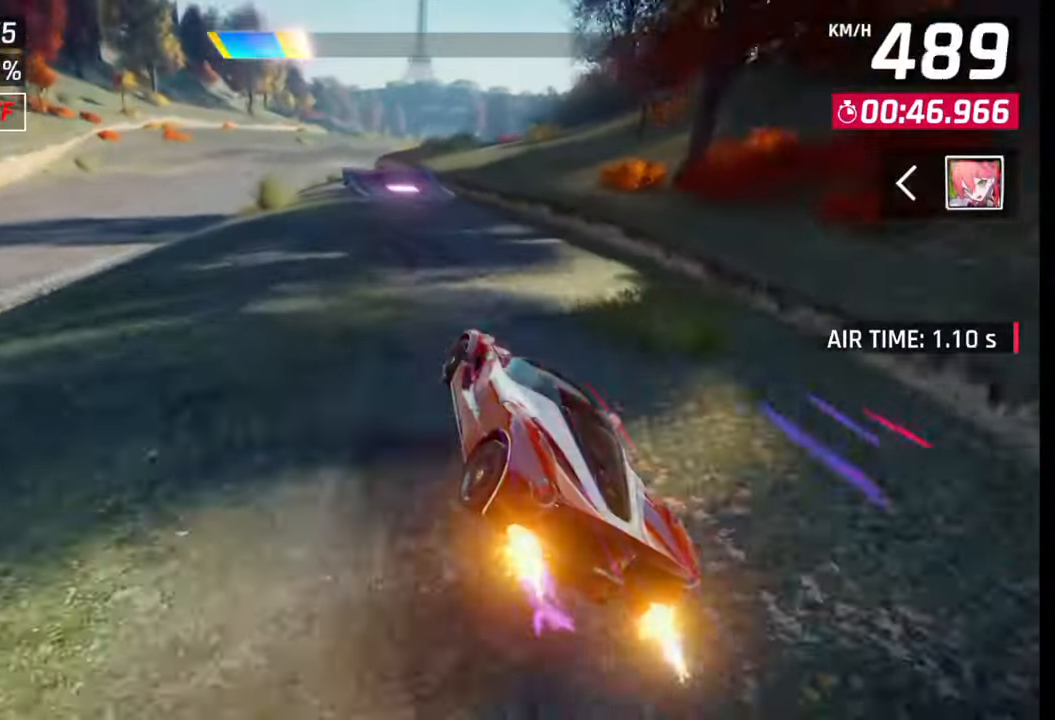
{"buttons": [], "left_stick": "right", "right_stick": "center", "events": [[167, "left_stick", "center"], [250, "SQUARE", "down"], [300, "SQUARE", "up"], [317, "left_stick", "right"], [383, "CROSS", "down"], [400, "R1", "down"], [450, "CROSS", "up"], [467, "R1", "up"]]}
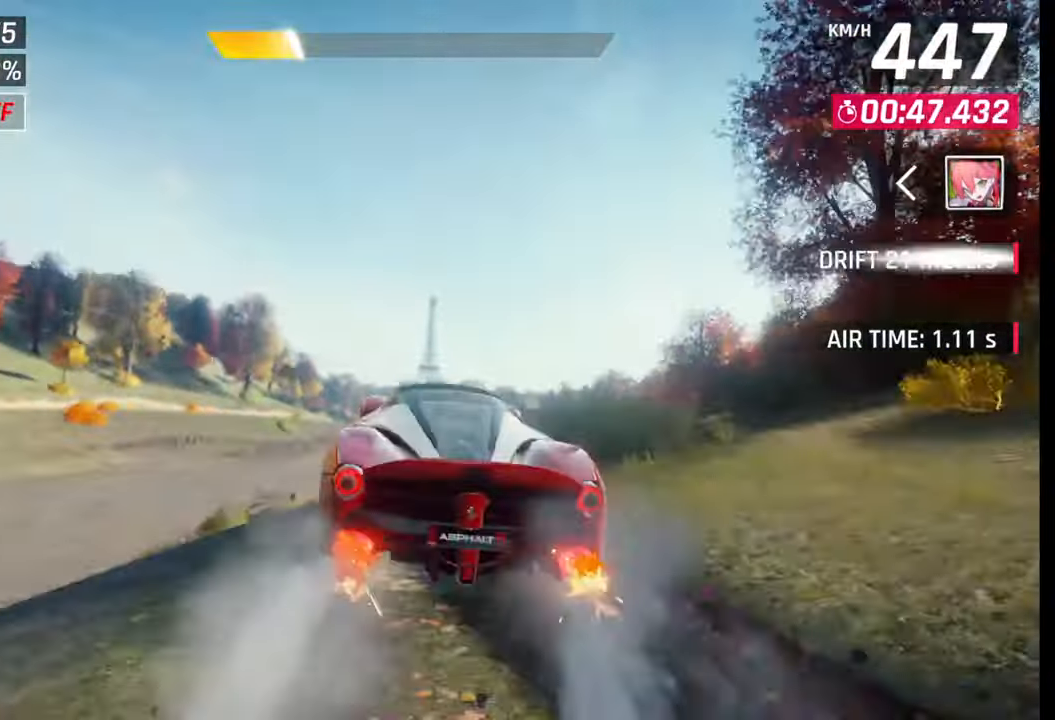
{"buttons": ["CROSS", "R1"], "left_stick": "right", "right_stick": "center", "events": [[33, "CROSS", "down"], [33, "R1", "down"], [100, "CROSS", "up"], [117, "R1", "up"], [167, "CROSS", "down"], [167, "R1", "down"], [267, "CROSS", "up"], [267, "R1", "up"], [317, "CROSS", "down"], [317, "R1", "down"], [417, "CROSS", "up"], [417, "R1", "up"], [483, "CROSS", "down"], [483, "R1", "down"]]}
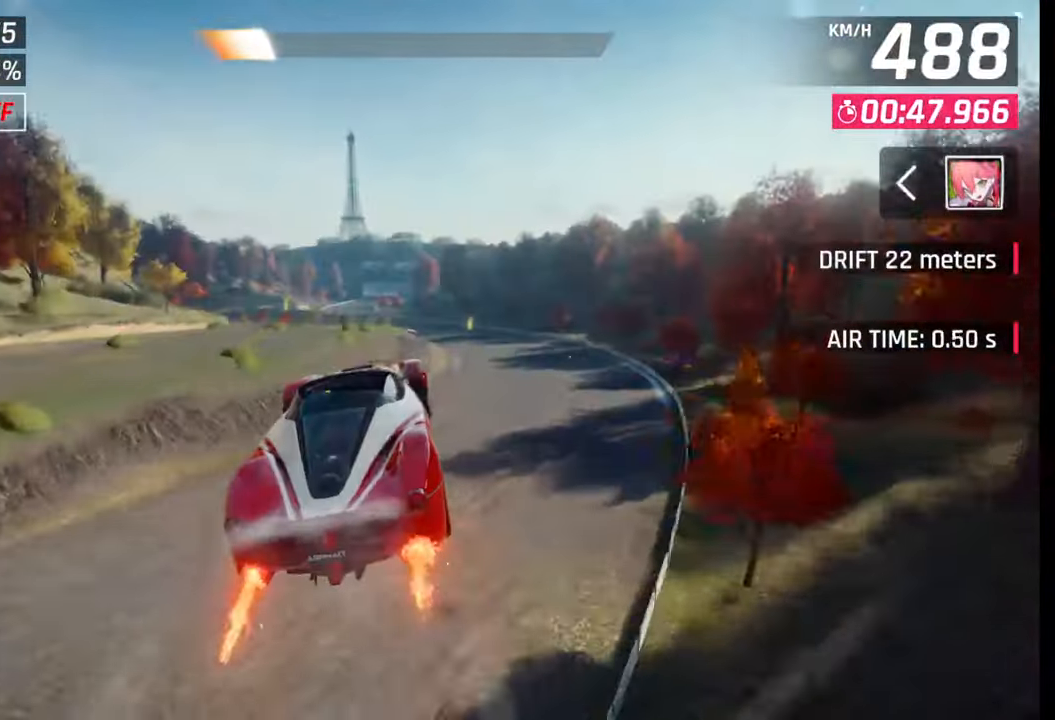
{"buttons": [], "left_stick": "left", "right_stick": "center", "events": [[117, "R1", "up"], [133, "CROSS", "up"], [367, "SQUARE", "down"], [383, "left_stick", "left"], [433, "SQUARE", "up"]]}
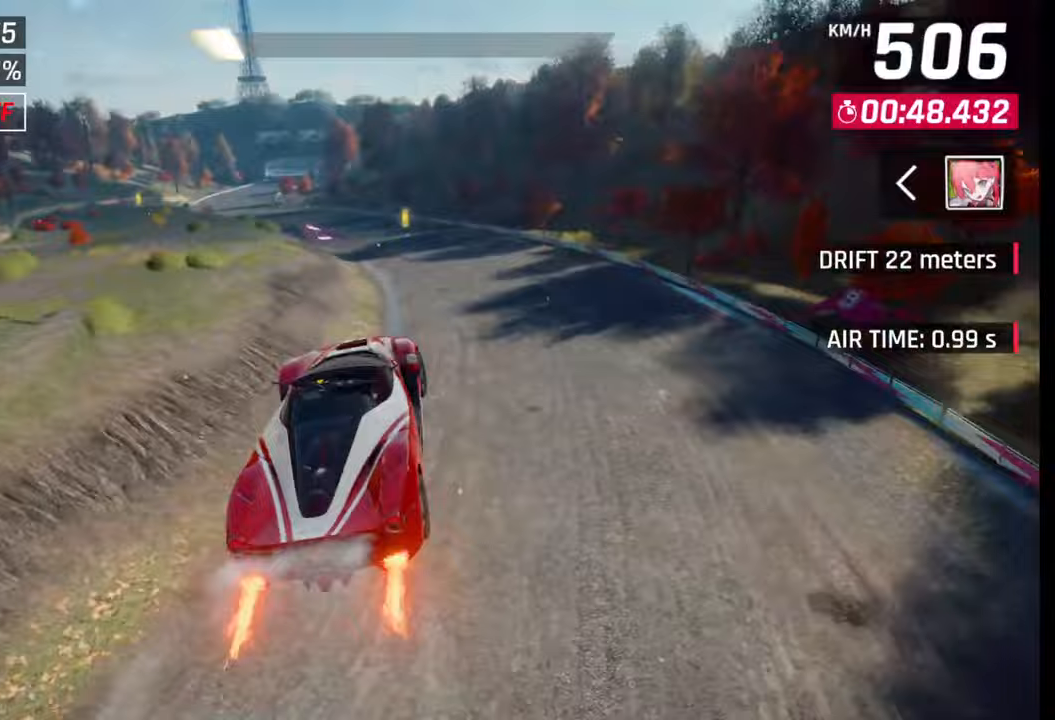
{"buttons": [], "left_stick": "left", "right_stick": "center", "events": []}
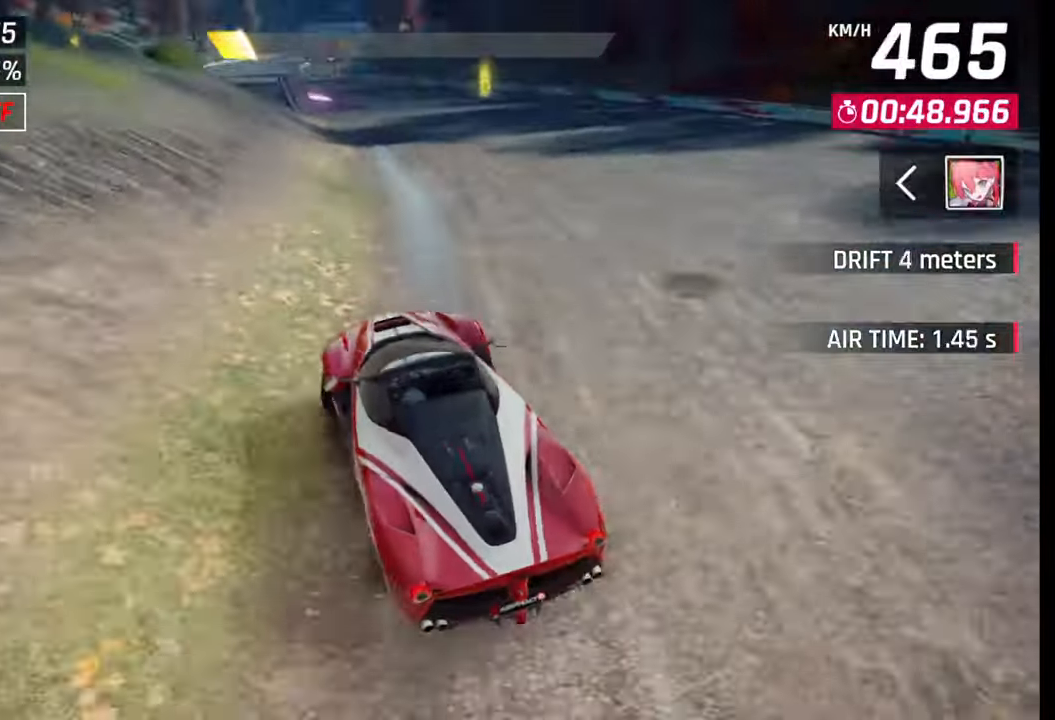
{"buttons": [], "left_stick": "center", "right_stick": "center", "events": [[367, "SQUARE", "down"], [417, "SQUARE", "up"], [417, "left_stick", "center"]]}
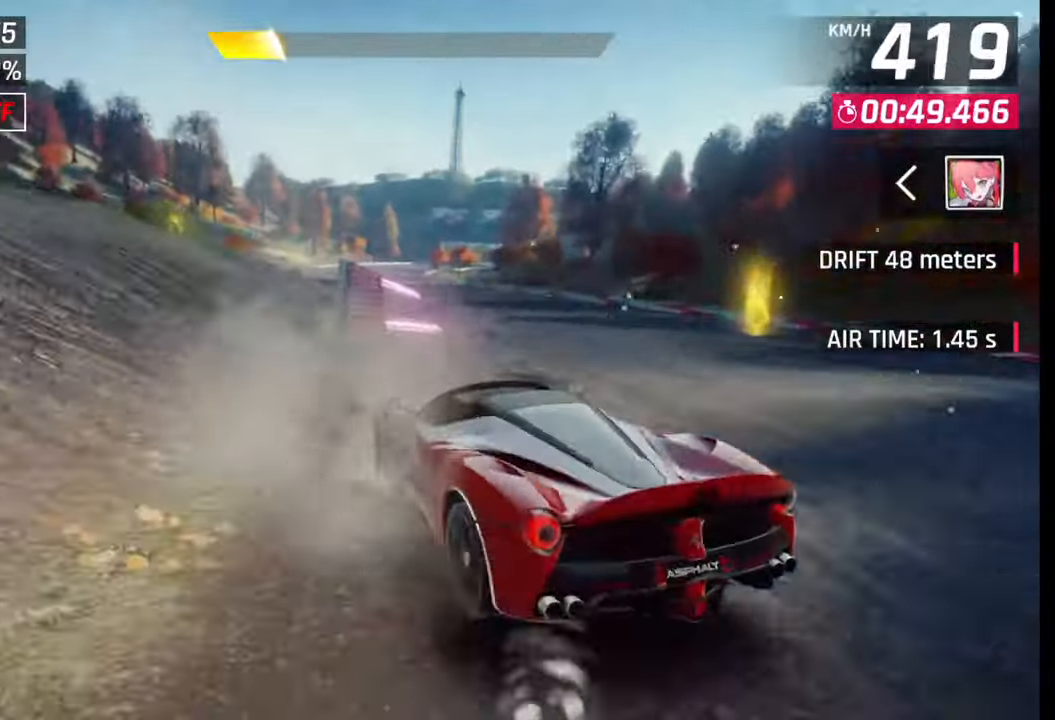
{"buttons": ["CROSS"], "left_stick": "right", "right_stick": "center", "events": [[33, "CROSS", "down"], [50, "left_stick", "left"], [100, "CROSS", "up"], [167, "CROSS", "down"], [217, "CROSS", "up"], [300, "CROSS", "down"], [367, "CROSS", "up"], [367, "left_stick", "center"], [450, "CROSS", "down"], [467, "left_stick", "right"]]}
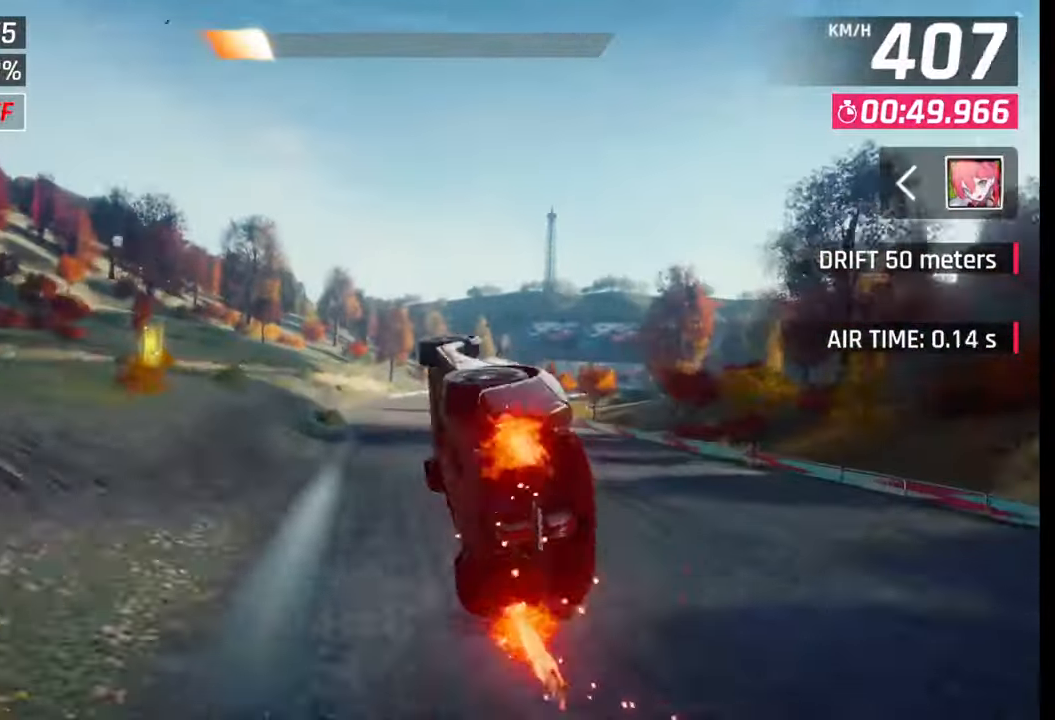
{"buttons": ["SQUARE"], "left_stick": "right", "right_stick": "center", "events": [[17, "CROSS", "up"], [117, "CROSS", "down"], [133, "R1", "down"], [200, "CROSS", "up"], [200, "R1", "up"], [250, "CROSS", "down"], [250, "R1", "down"], [367, "CROSS", "up"], [367, "R1", "up"], [500, "SQUARE", "down"]]}
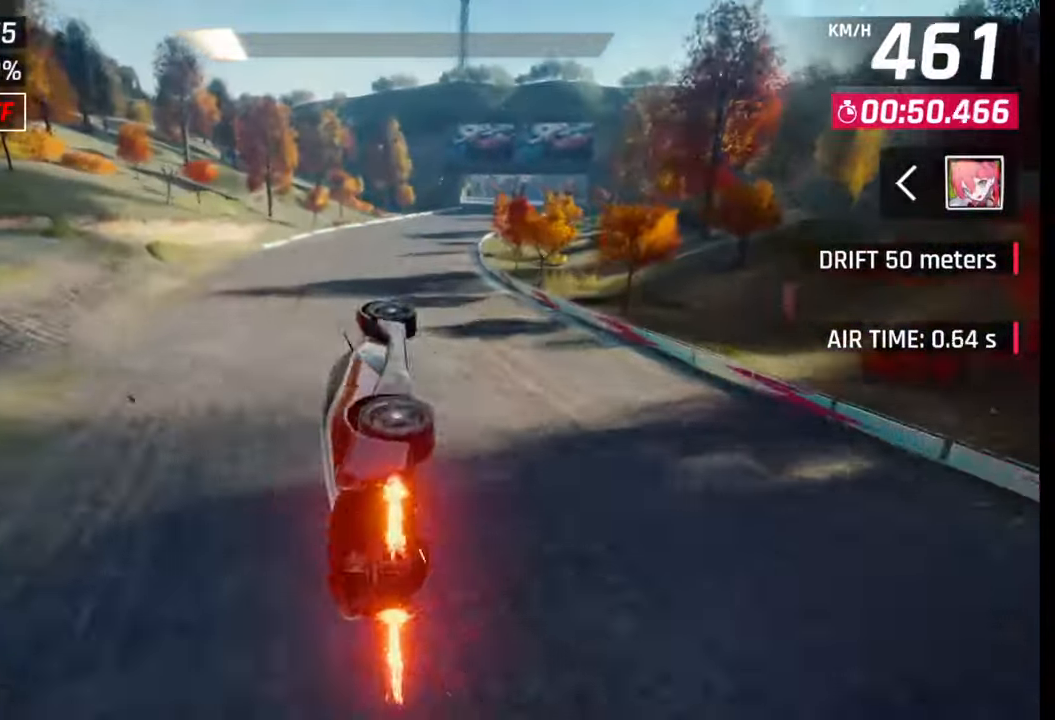
{"buttons": [], "left_stick": "right", "right_stick": "center", "events": [[50, "SQUARE", "up"], [150, "R1", "down"], [167, "CROSS", "down"], [217, "CROSS", "up"], [233, "R1", "up"], [283, "CROSS", "down"], [283, "R1", "down"], [350, "CROSS", "up"], [350, "R1", "up"], [433, "SQUARE", "down"], [500, "SQUARE", "up"]]}
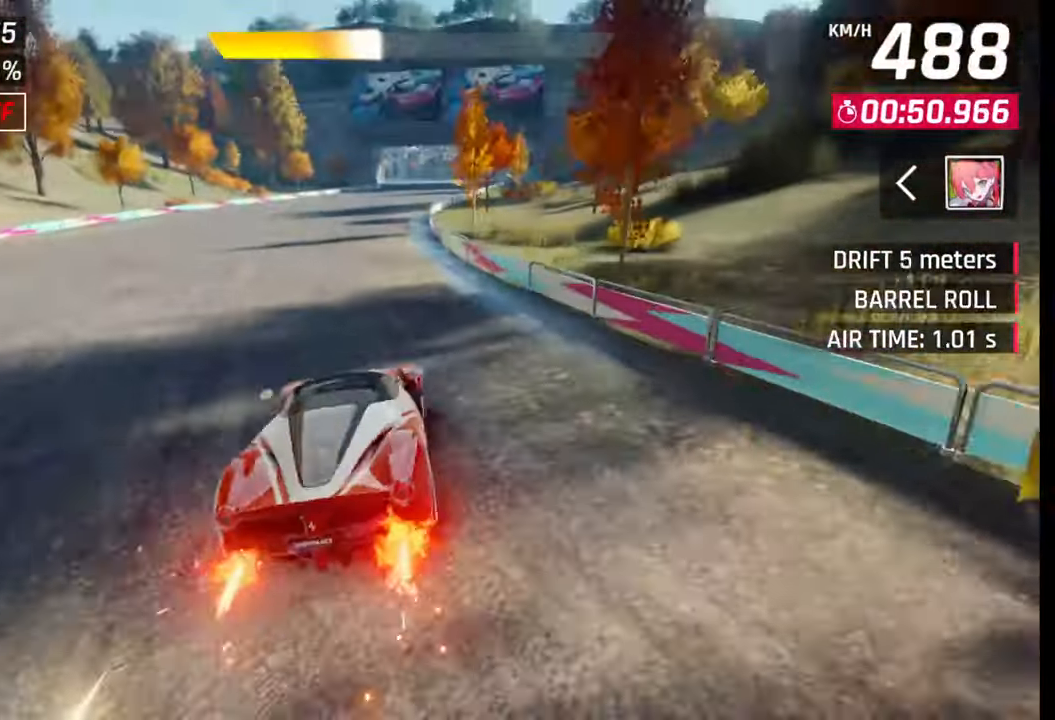
{"buttons": [], "left_stick": "right", "right_stick": "center", "events": [[117, "left_stick", "center"], [200, "left_stick", "right"], [317, "left_stick", "center"], [400, "CROSS", "down"], [433, "CROSS", "up"], [483, "left_stick", "right"]]}
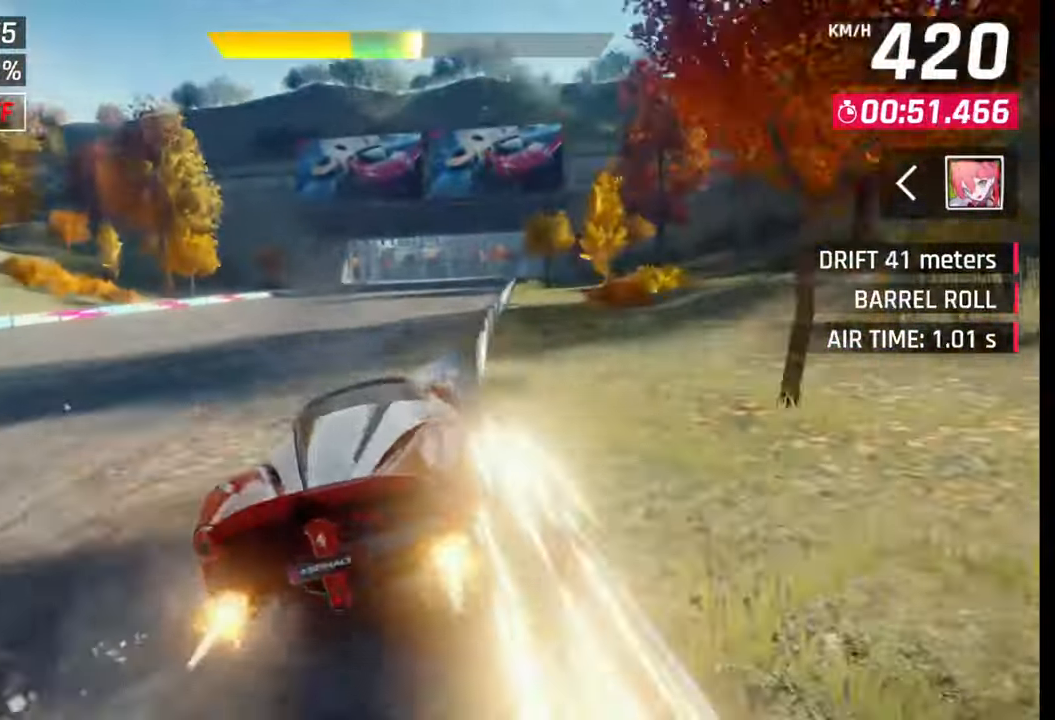
{"buttons": [], "left_stick": "center", "right_stick": "center", "events": [[200, "SQUARE", "down"], [233, "CROSS", "down"], [233, "SQUARE", "up"], [233, "left_stick", "center"], [267, "CROSS", "up"]]}
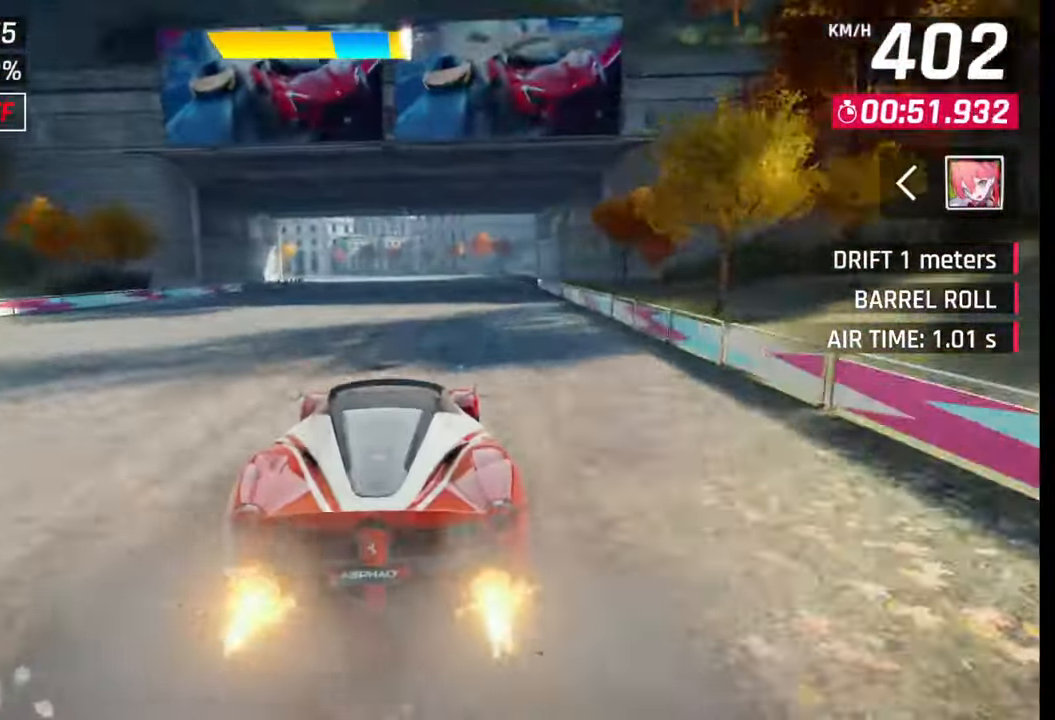
{"buttons": [], "left_stick": "left", "right_stick": "center", "events": [[33, "SQUARE", "down"], [67, "CROSS", "down"], [67, "SQUARE", "up"], [100, "CROSS", "up"], [100, "left_stick", "left"], [350, "SQUARE", "down"], [383, "CROSS", "down"], [383, "SQUARE", "up"], [400, "CROSS", "up"]]}
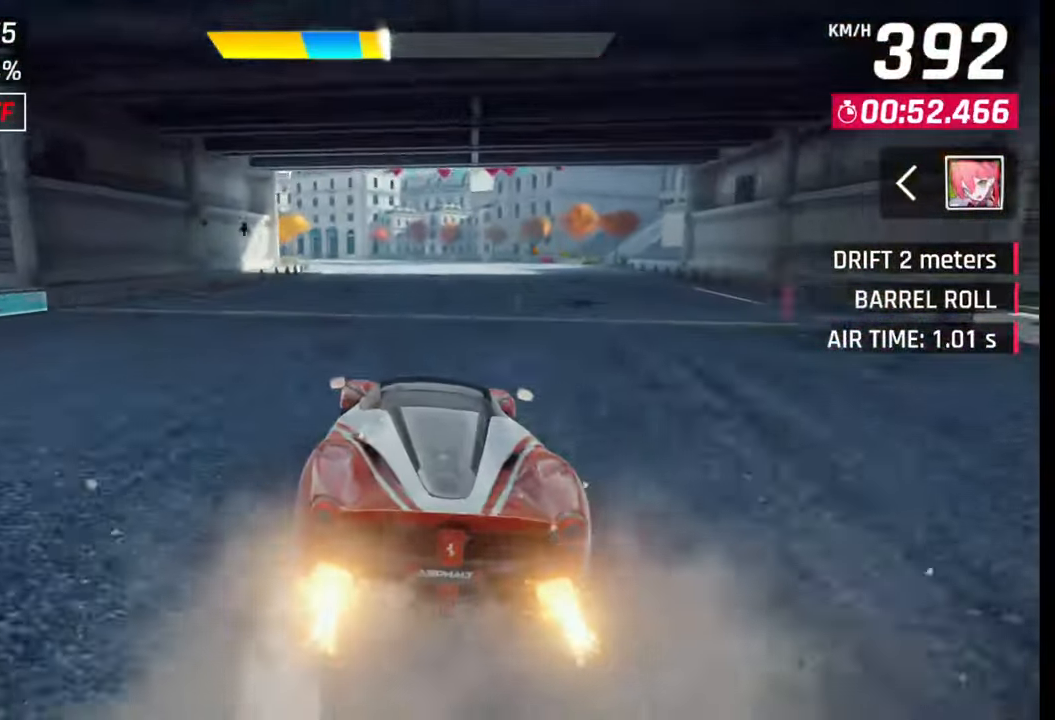
{"buttons": [], "left_stick": "left", "right_stick": "center", "events": []}
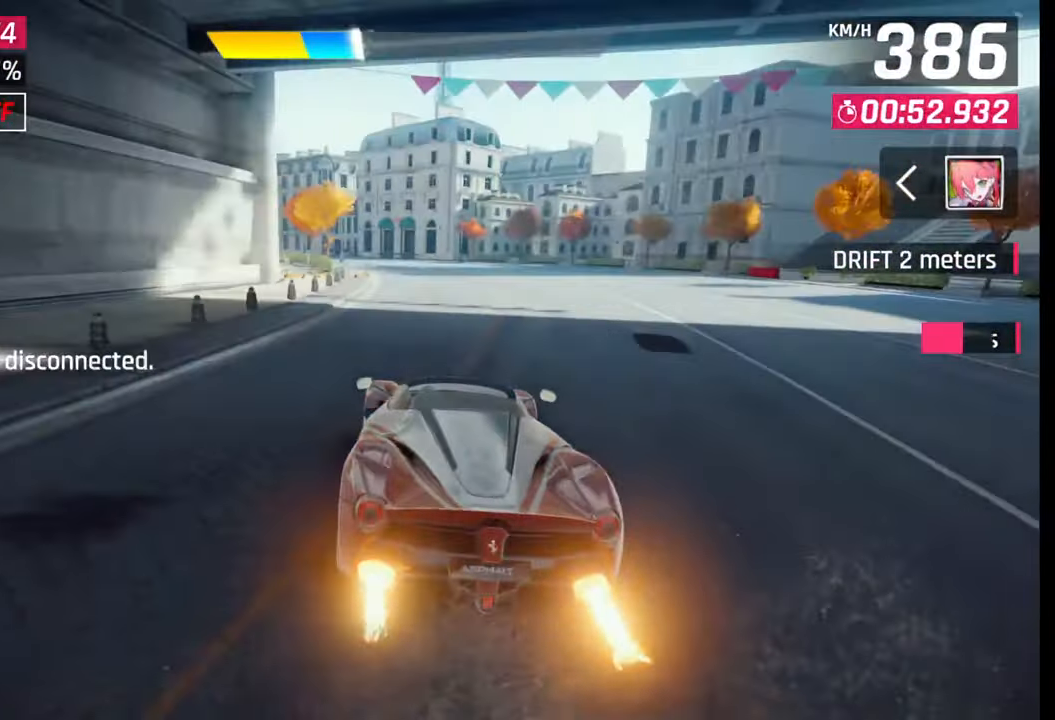
{"buttons": [], "left_stick": "left", "right_stick": "center", "events": [[100, "CROSS", "down"], [167, "CROSS", "up"]]}
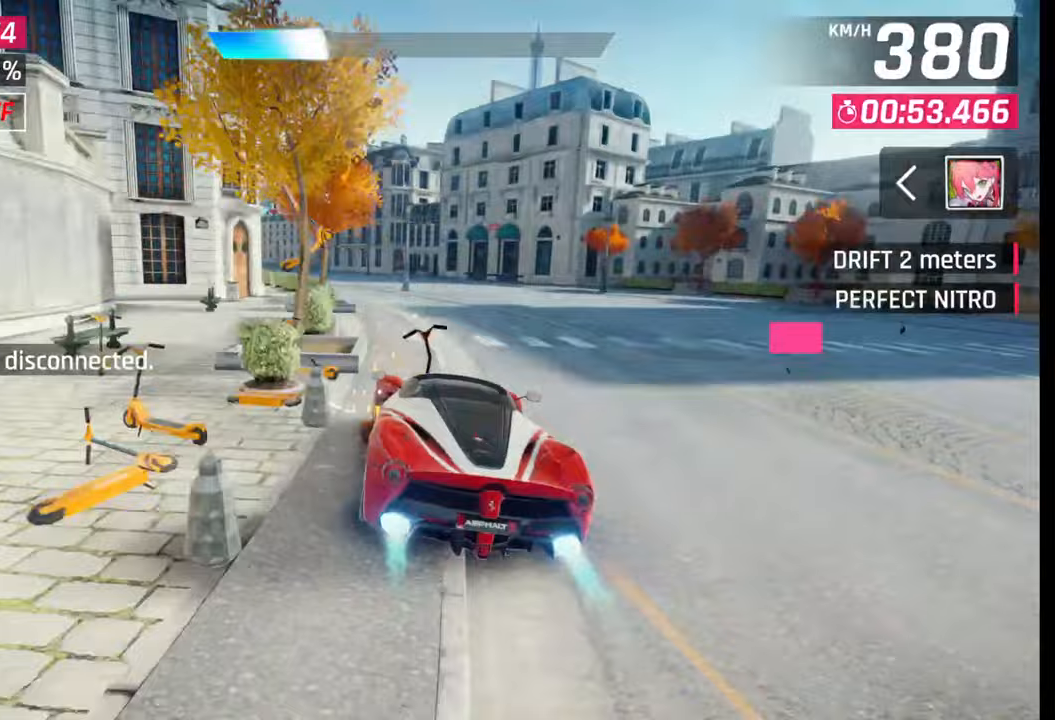
{"buttons": [], "left_stick": "left", "right_stick": "center", "events": []}
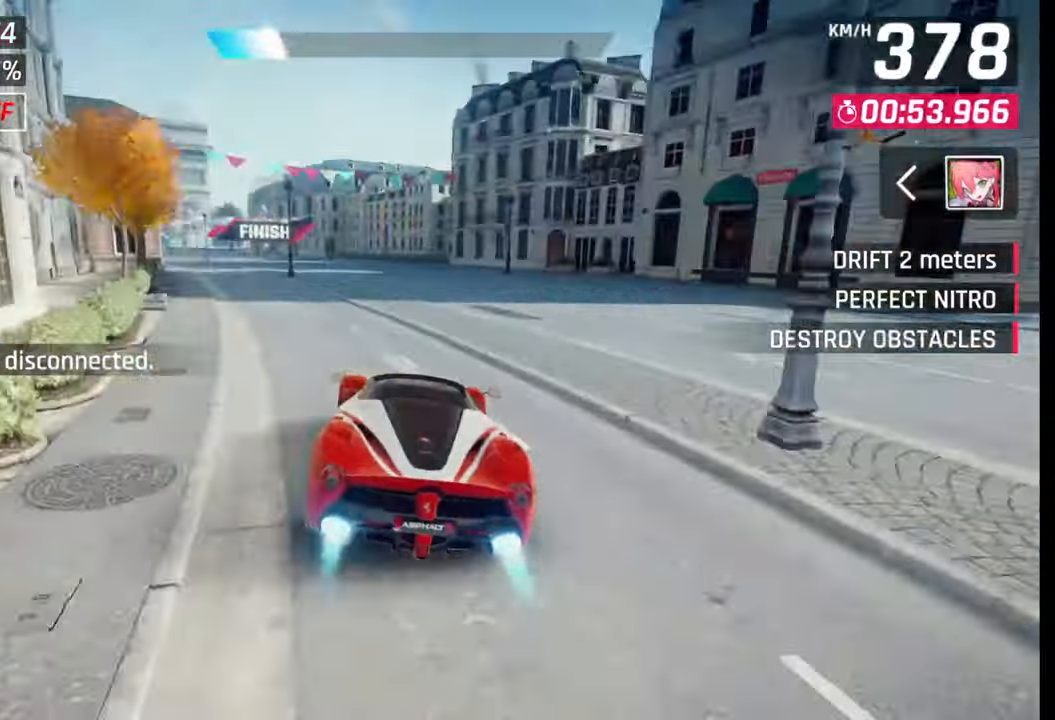
{"buttons": [], "left_stick": "left", "right_stick": "center", "events": [[417, "SQUARE", "down"], [450, "CROSS", "down"], [450, "SQUARE", "up"], [467, "CROSS", "up"]]}
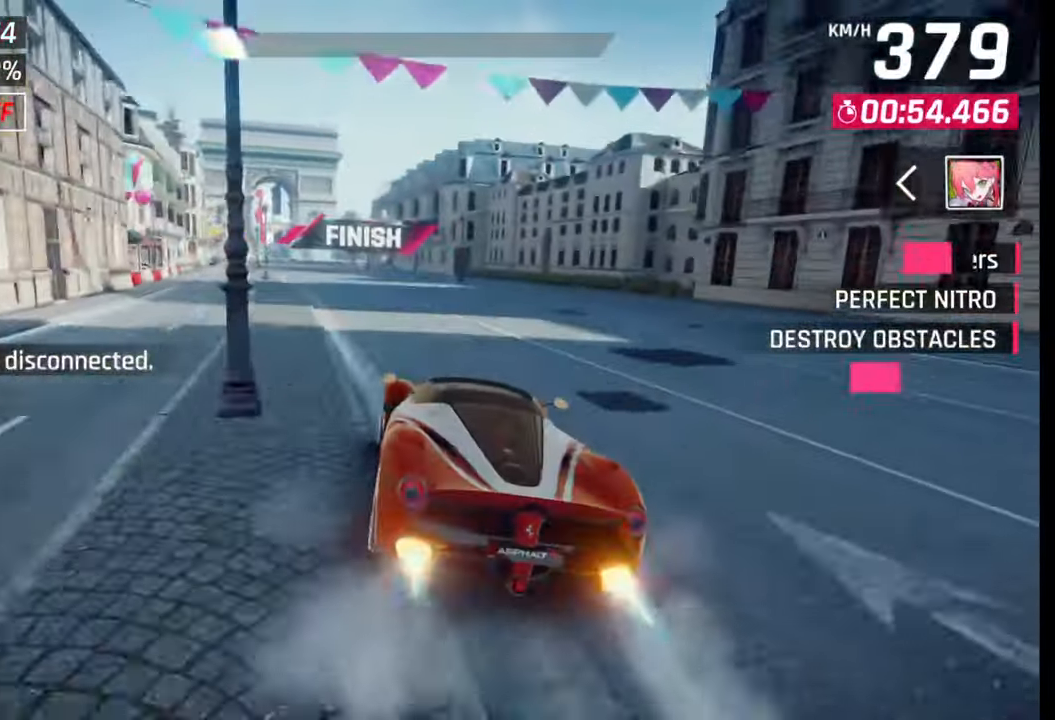
{"buttons": [], "left_stick": "left", "right_stick": "center", "events": [[283, "SQUARE", "down"], [317, "CROSS", "down"], [317, "SQUARE", "up"], [333, "CROSS", "up"]]}
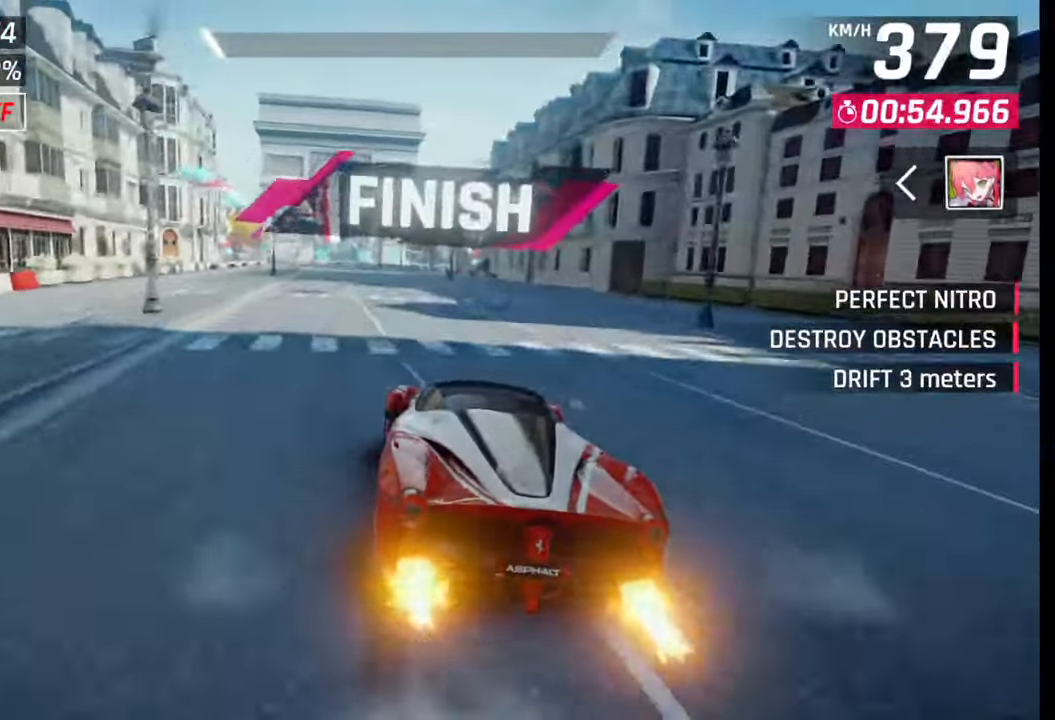
{"buttons": [], "left_stick": "center", "right_stick": "center", "events": [[417, "left_stick", "center"]]}